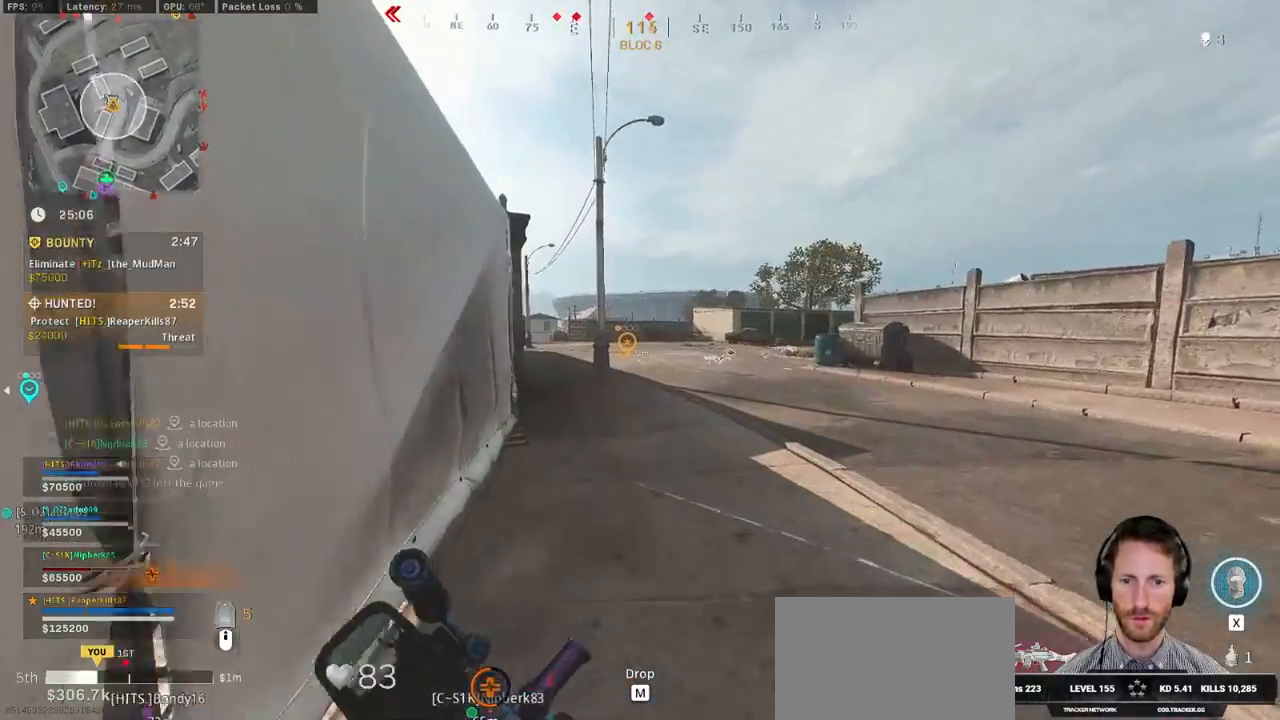
Gameplay with keyboard and mouse; each line is a JSON object with the keys and mouse buttons held at the frame after it. "events" lists presses ("down") and releases ("up") of "1", "2", "3", "4", "5", "a", "alt", "b", "c", "ctrl", "d", "e", "f", "g", "q", "r", "s", "shift", "space", "t", "tab", "v", "w", "x", "z", "mouse_left", "mouse_wheel", "mouse_right", "mouse_mb4" and "mouse_mb5" between this image and that frame as [ms after this image, input, new state], when the widget could be followed in between. "mouse_left", "mouse_wheel", "mouse_right", "mouse_mb4", "mouse_mb5" = the "left", "wheel", "right", "mb4", "mb5" buttons of the "mouse" list. No other keys are recorded. "wheel" means that the mouse wheel is clicked or scrolled. Mouse movement is not recorded.
{"keys": ["shift", "w"], "mouse": [], "events": []}
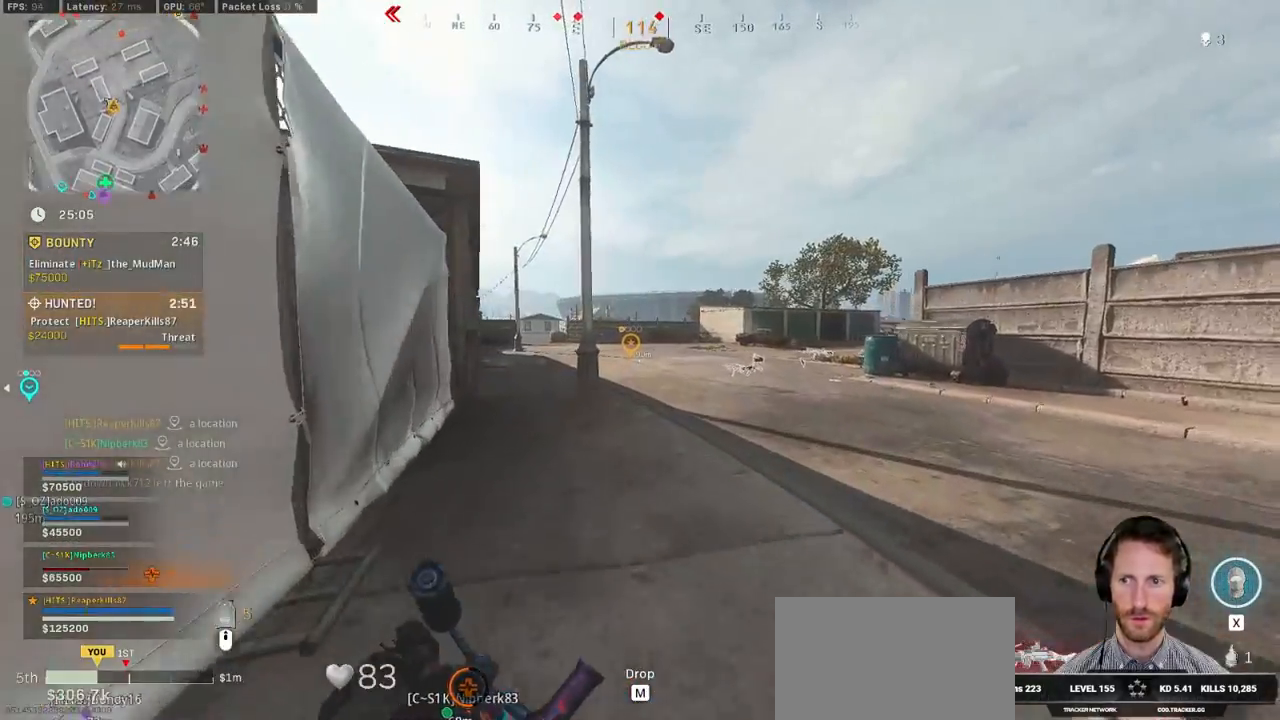
{"keys": ["d", "shift", "w"], "mouse": [], "events": [[167, "d", "down"]]}
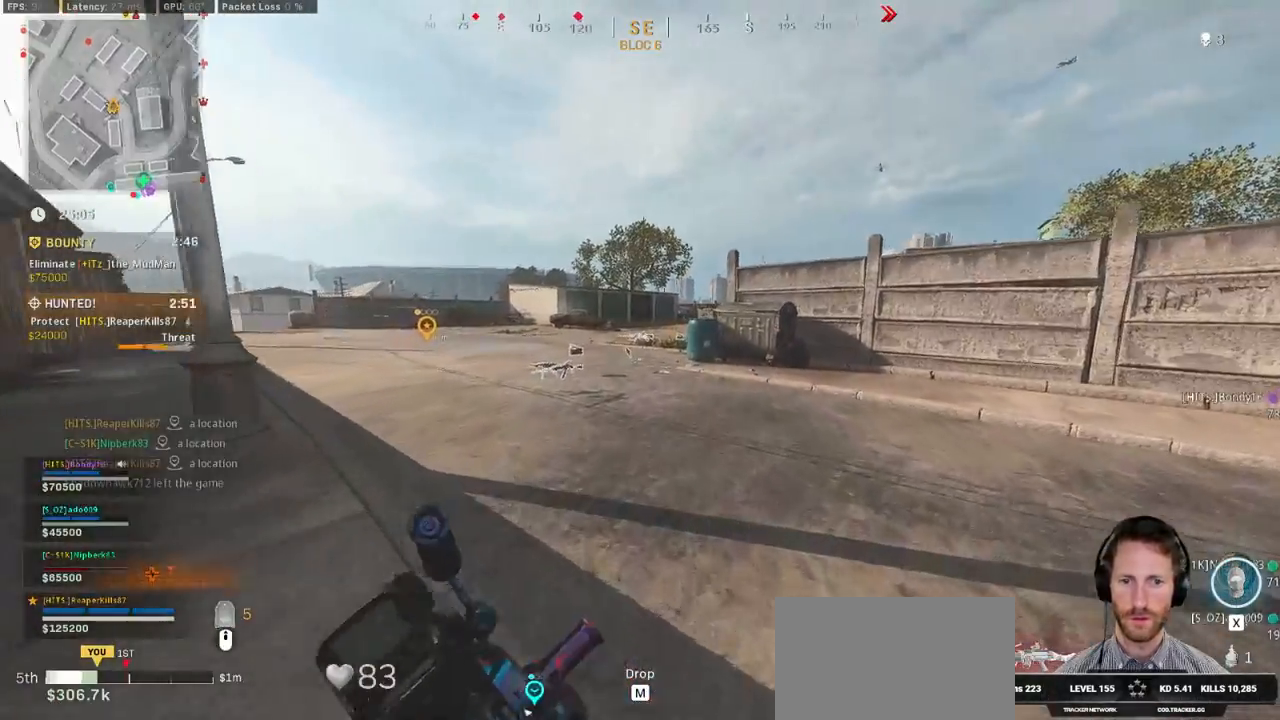
{"keys": ["d", "shift", "w"], "mouse": [], "events": []}
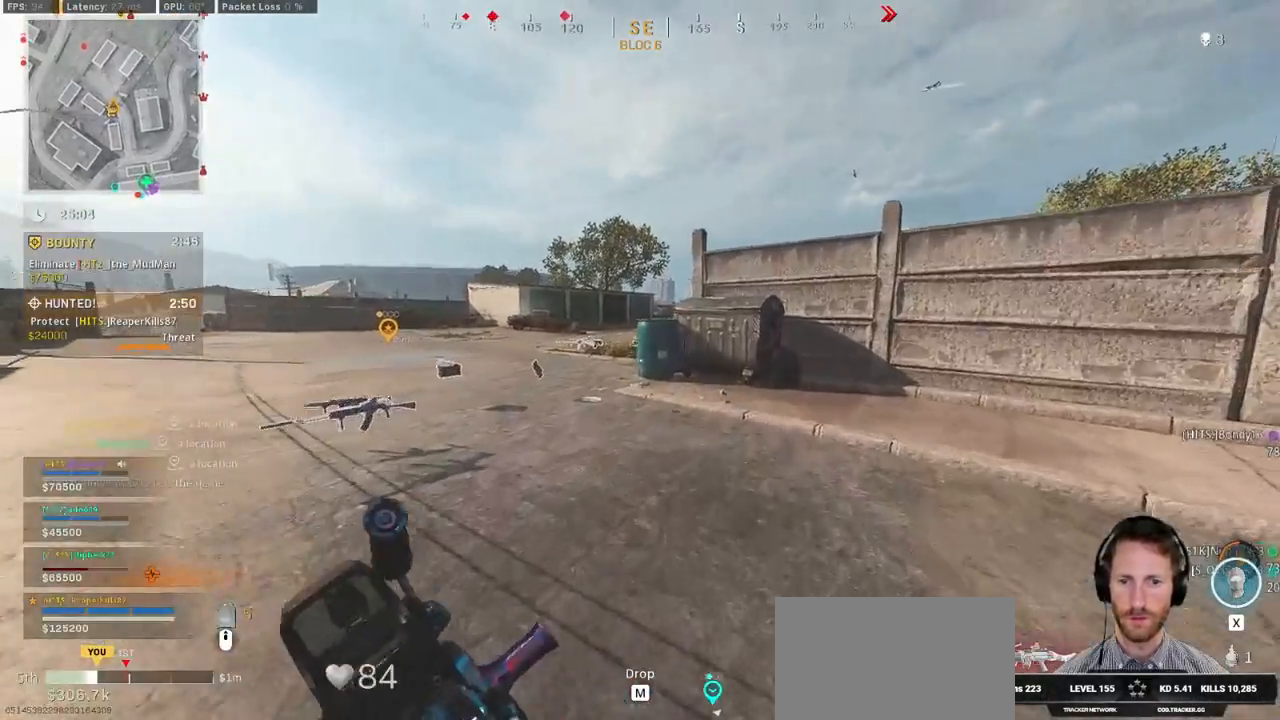
{"keys": ["d", "shift", "w"], "mouse": [], "events": []}
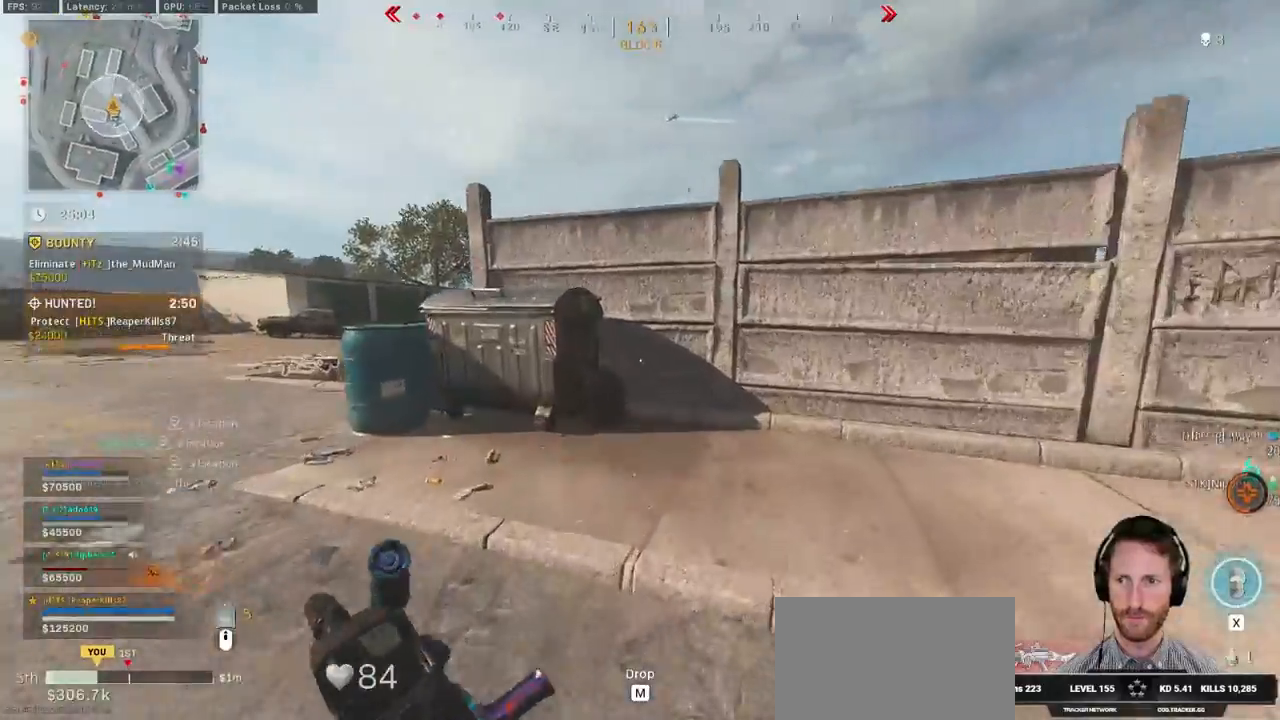
{"keys": ["d", "shift", "w"], "mouse": [], "events": []}
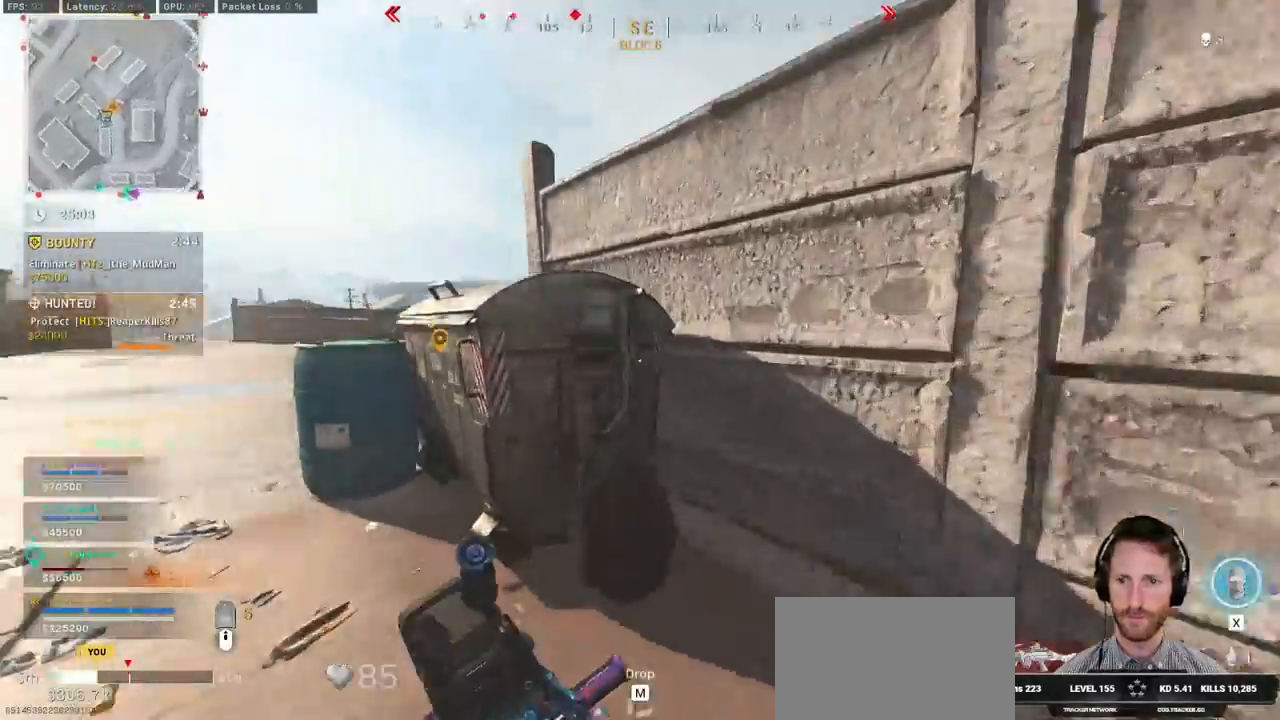
{"keys": ["w"], "mouse": [], "events": [[100, "d", "up"], [134, "space", "down"], [167, "shift", "up"], [217, "space", "up"], [300, "space", "down"], [434, "space", "up"]]}
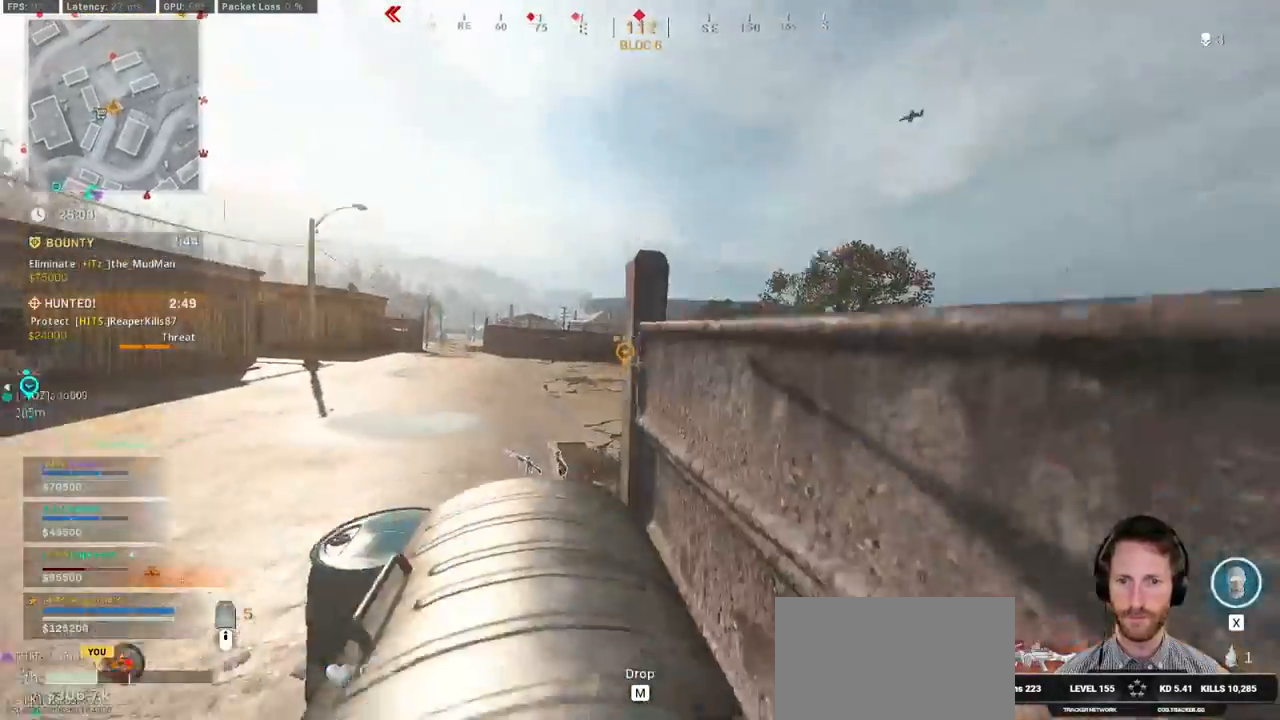
{"keys": [], "mouse": ["right"], "events": [[284, "a", "down"], [334, "mouse_right", "down"], [467, "a", "up"], [484, "w", "up"]]}
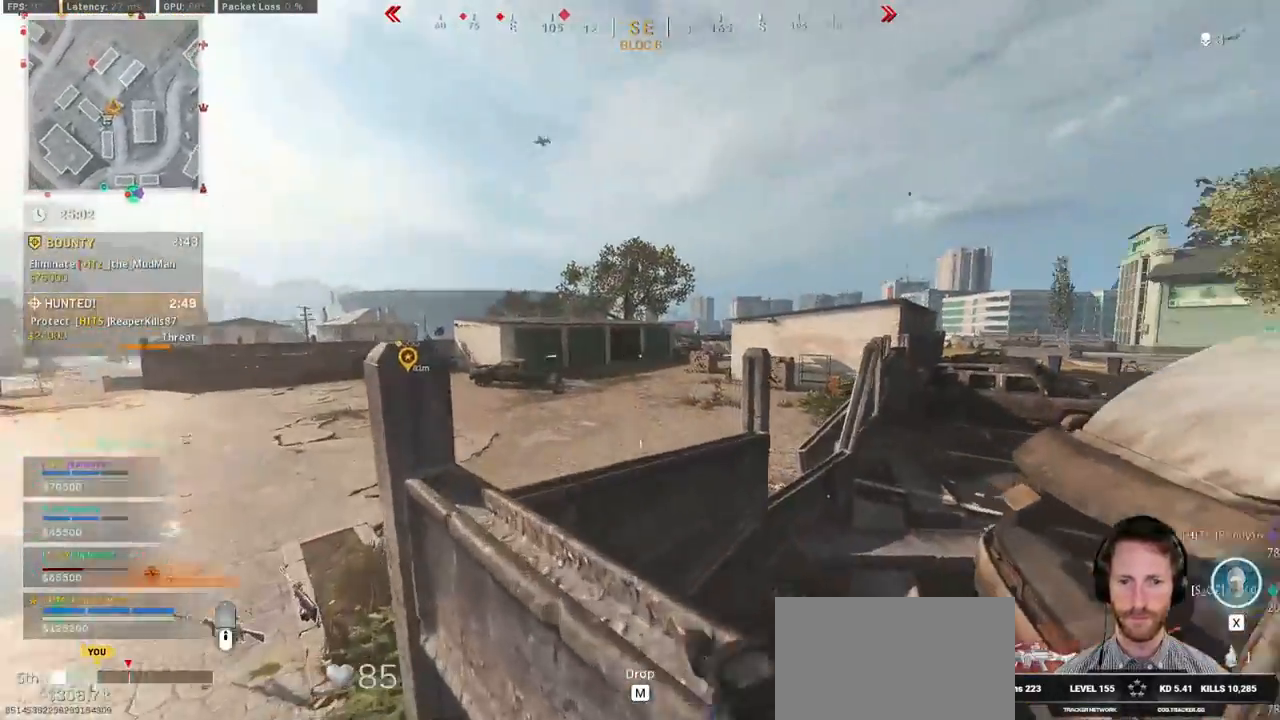
{"keys": ["ctrl", "w"], "mouse": ["right"], "events": [[17, "ctrl", "down"], [184, "w", "down"]]}
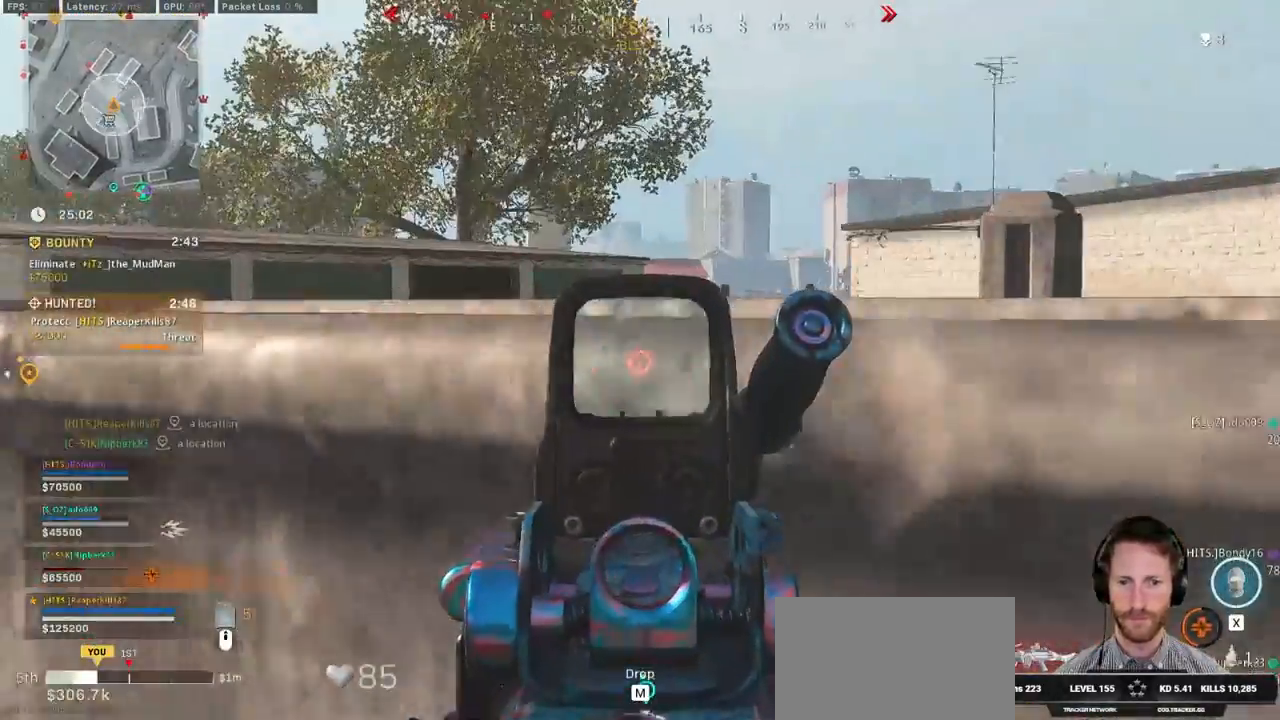
{"keys": ["d"], "mouse": ["right"], "events": [[167, "d", "down"], [250, "ctrl", "up"], [300, "w", "up"]]}
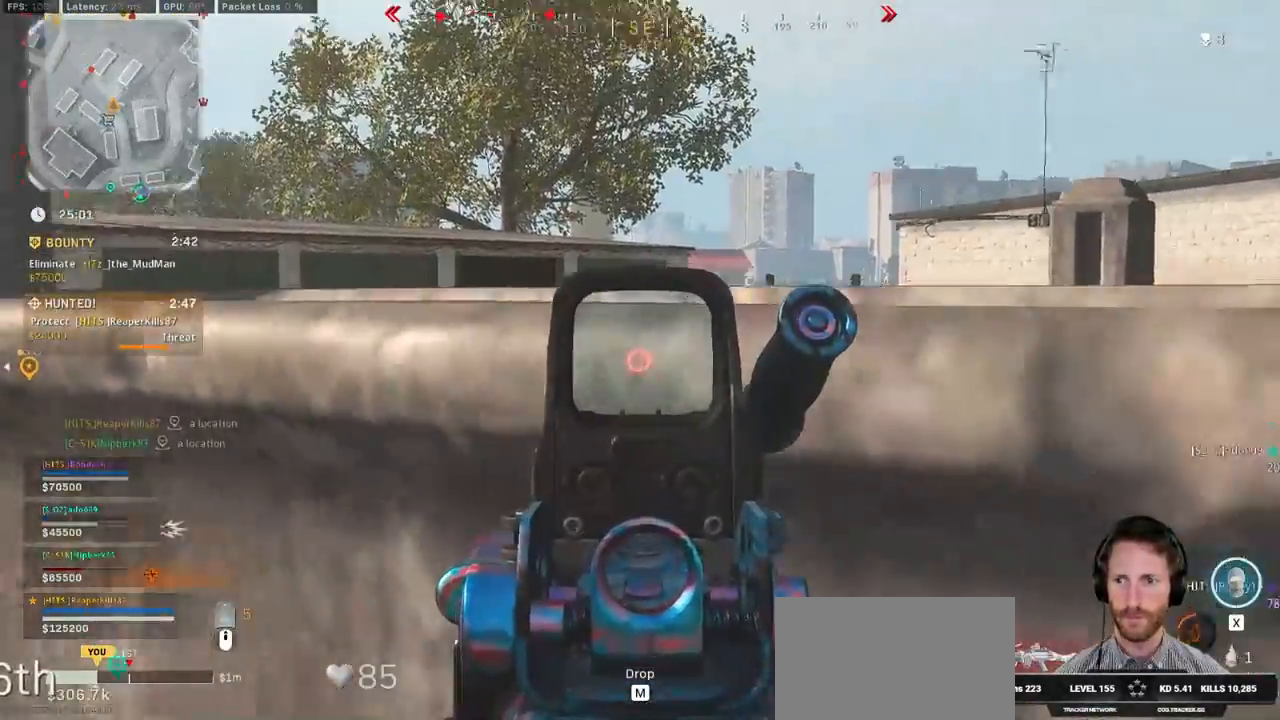
{"keys": [], "mouse": ["right"], "events": [[184, "d", "up"], [317, "ctrl", "down"], [467, "ctrl", "up"]]}
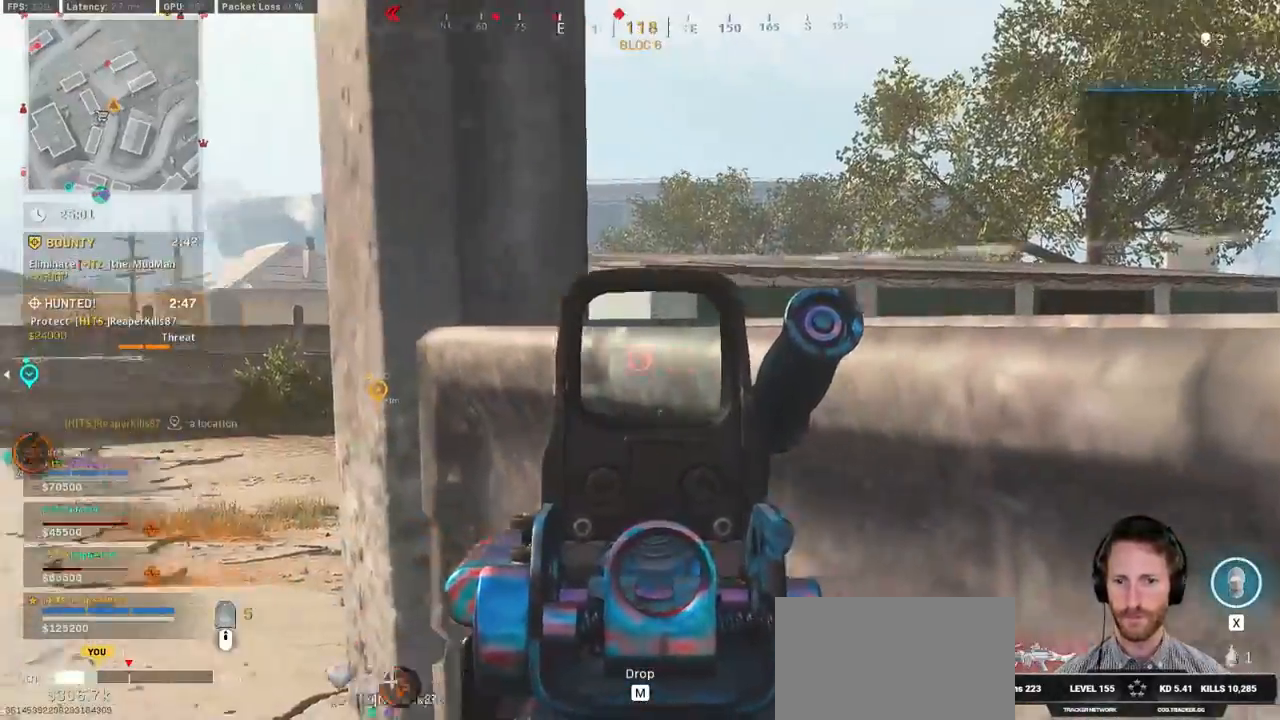
{"keys": ["ctrl", "d"], "mouse": ["right"], "events": [[17, "a", "down"], [434, "d", "down"], [467, "a", "up"], [467, "ctrl", "down"]]}
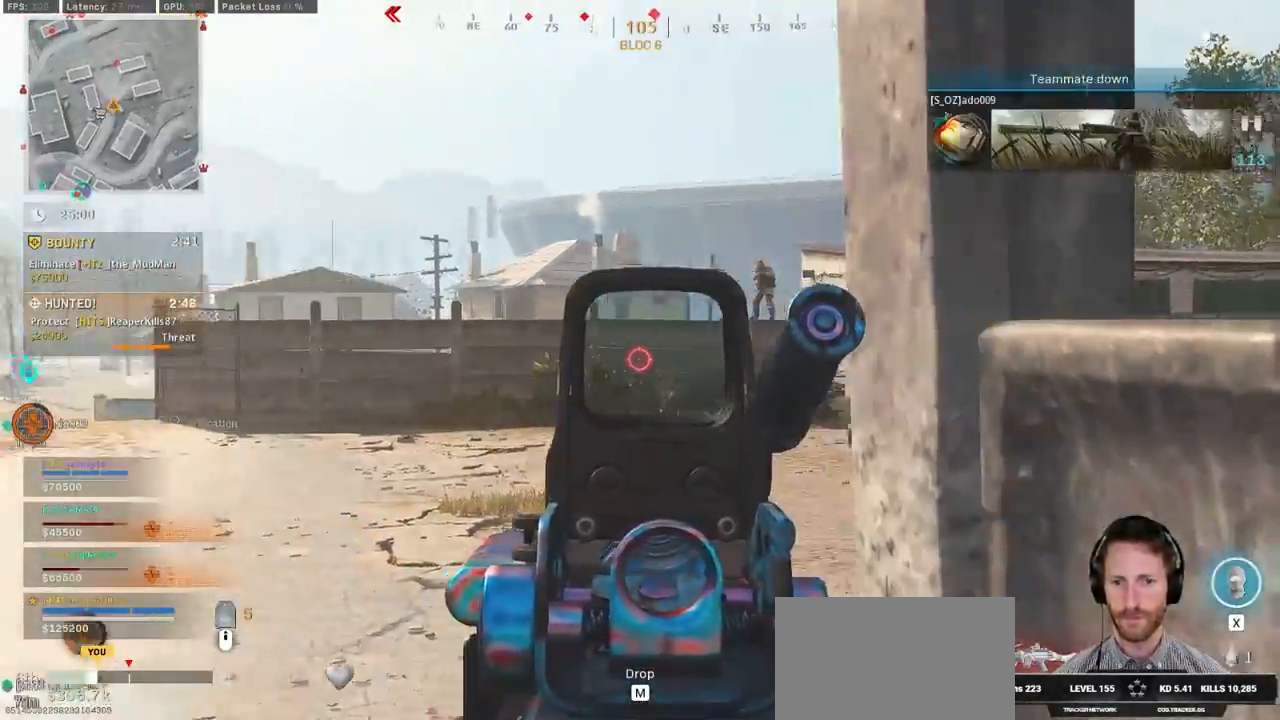
{"keys": ["d", "s"], "mouse": ["left", "right"], "events": [[50, "ctrl", "up"], [184, "s", "down"], [200, "mouse_left", "down"]]}
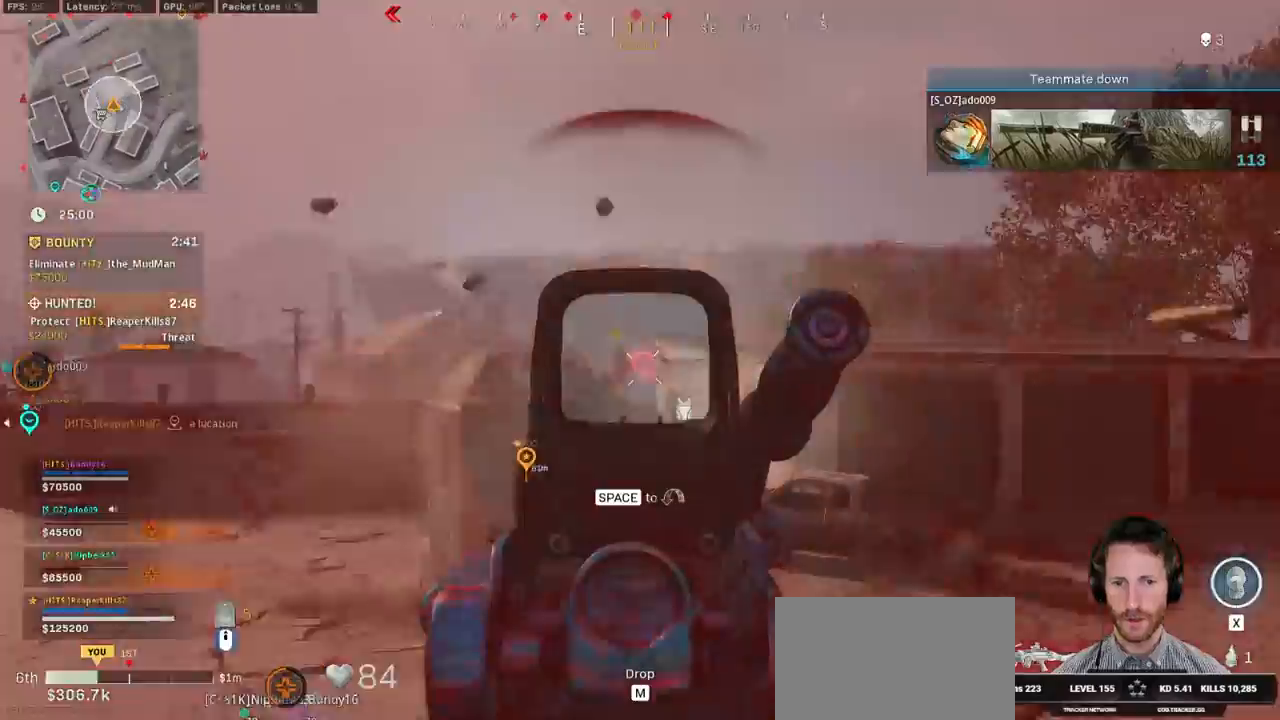
{"keys": [], "mouse": ["left", "right"], "events": [[50, "d", "up"], [50, "s", "up"], [150, "d", "down"], [200, "d", "up"]]}
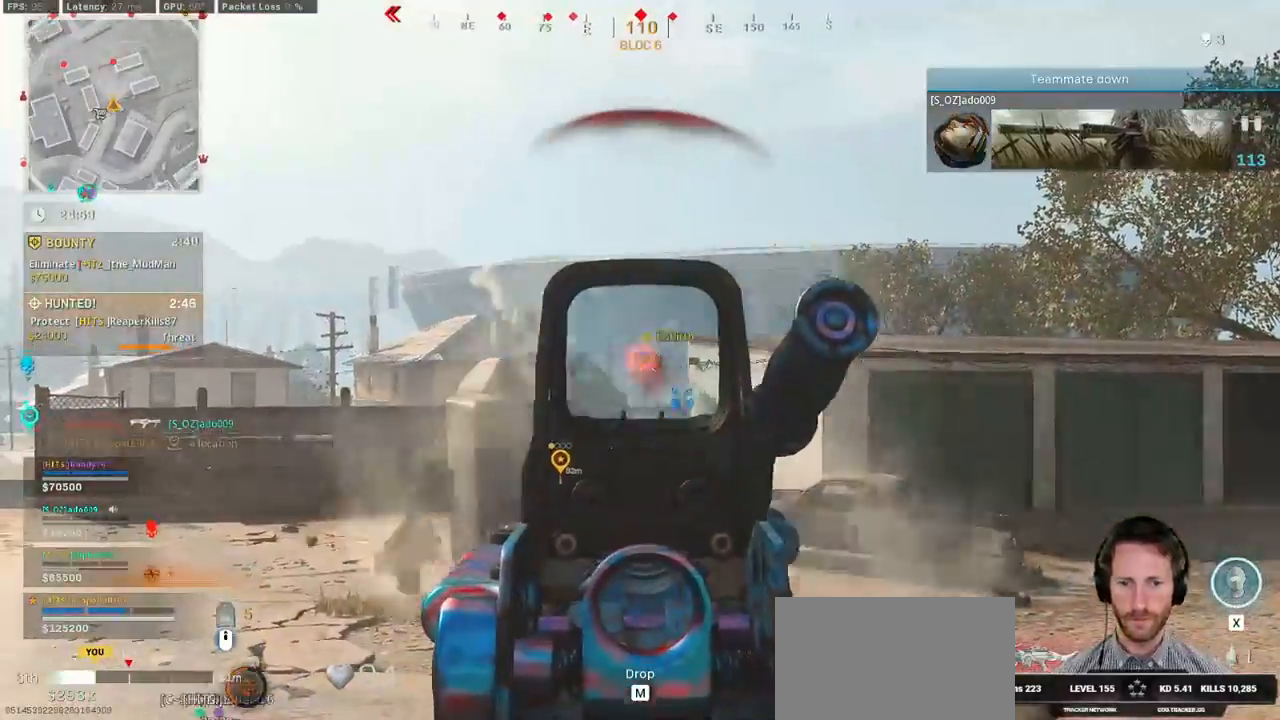
{"keys": [], "mouse": ["left", "right"], "events": []}
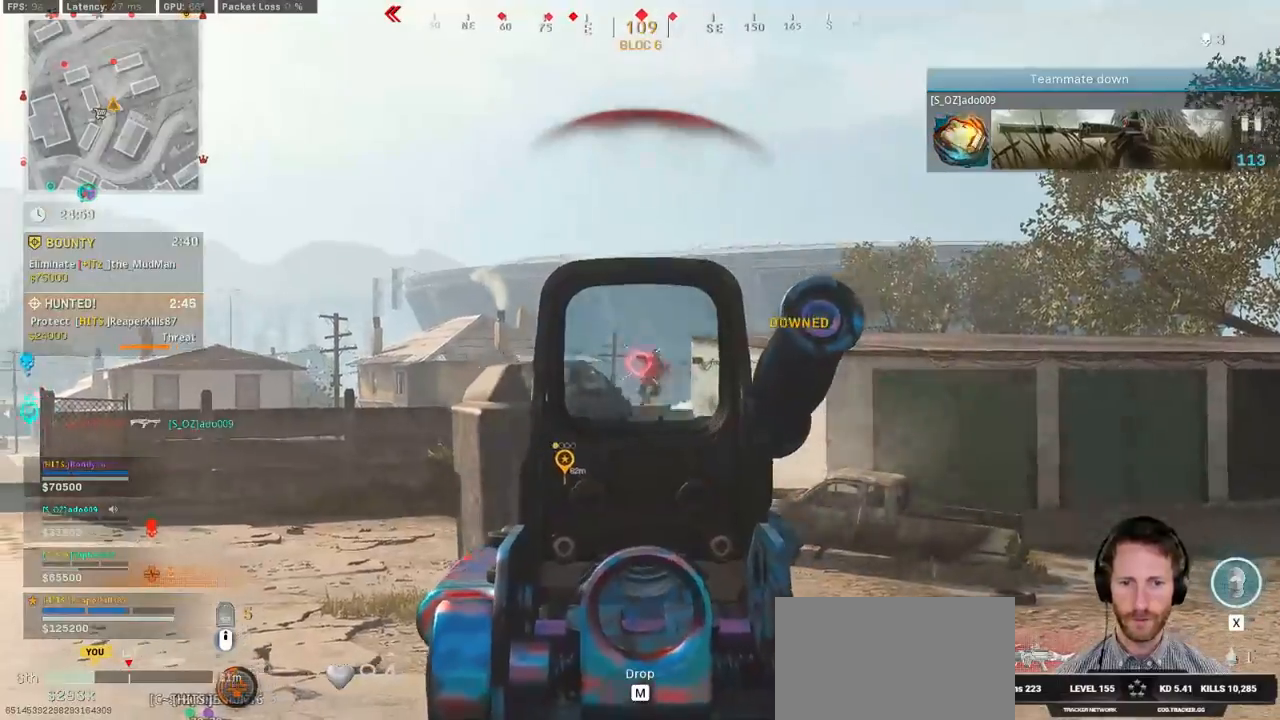
{"keys": ["shift", "w"], "mouse": [], "events": [[150, "w", "down"], [167, "a", "down"], [217, "shift", "down"], [234, "mouse_left", "up"], [234, "mouse_right", "up"], [467, "a", "up"]]}
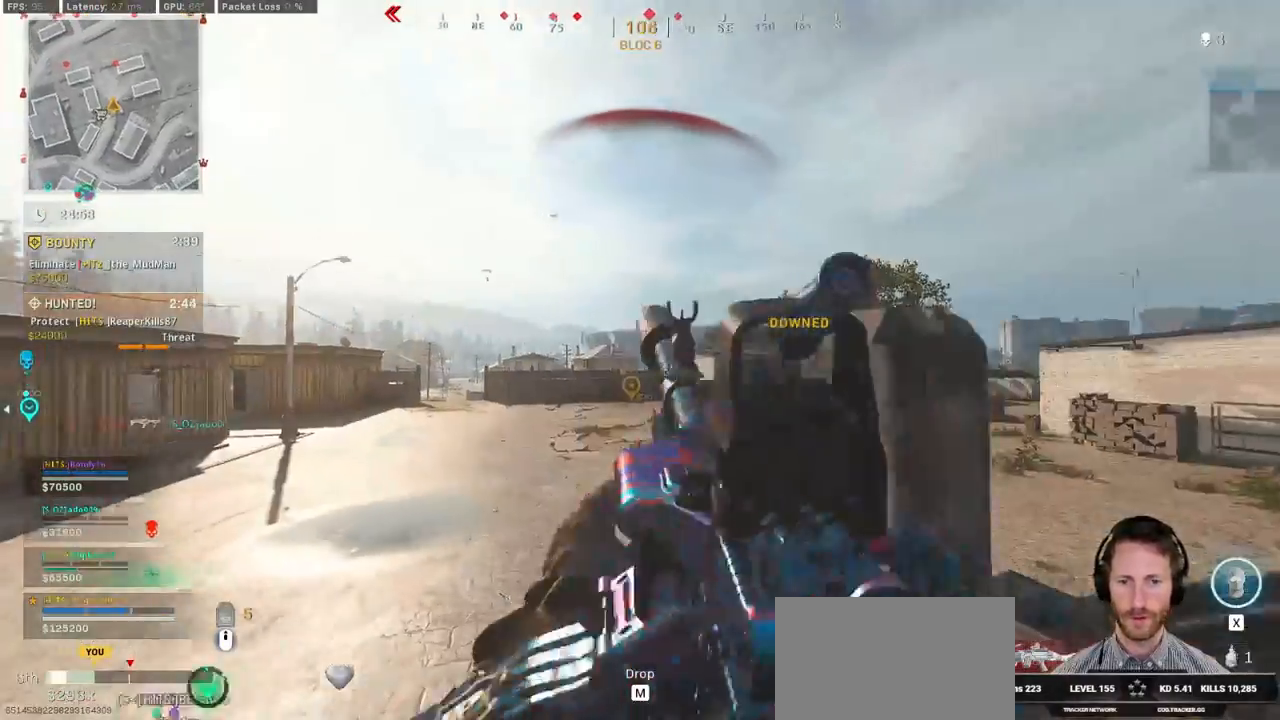
{"keys": ["shift", "w"], "mouse": [], "events": []}
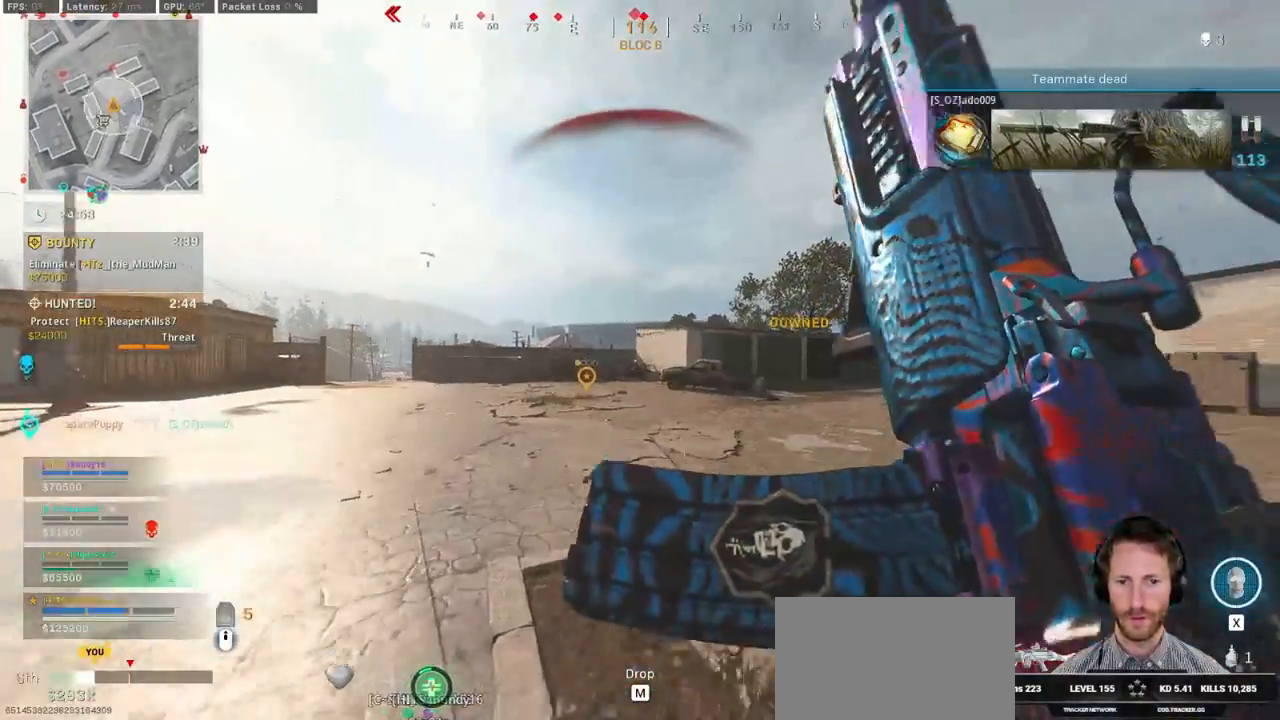
{"keys": ["shift", "w"], "mouse": [], "events": []}
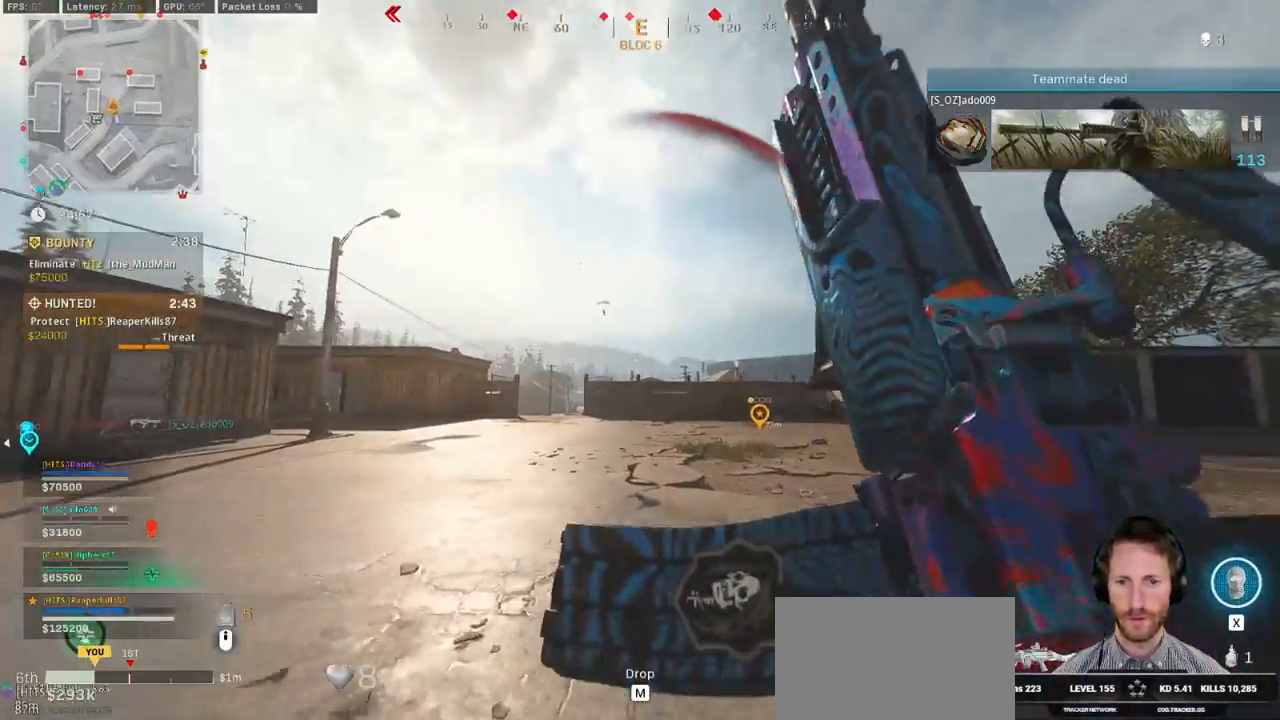
{"keys": ["a", "w"], "mouse": ["right"], "events": [[84, "mouse_right", "down"], [84, "shift", "up"], [117, "a", "down"]]}
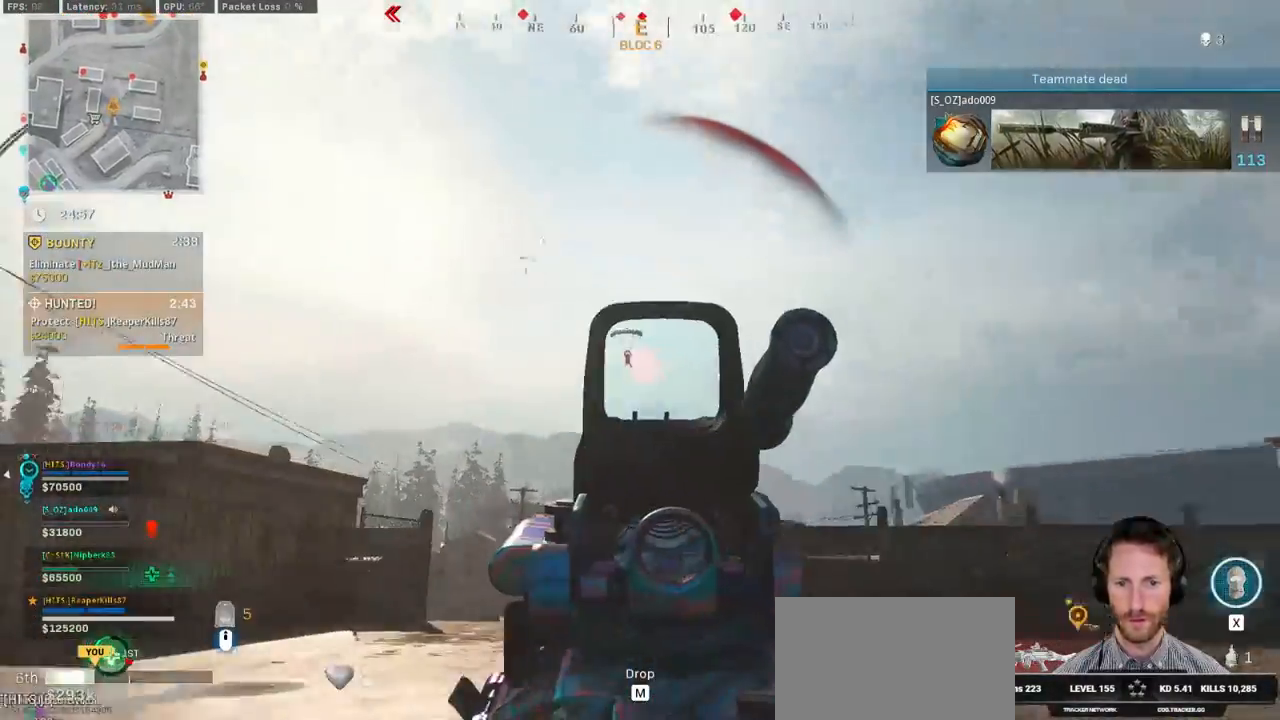
{"keys": ["a", "w"], "mouse": ["left", "right"], "events": [[234, "mouse_left", "down"]]}
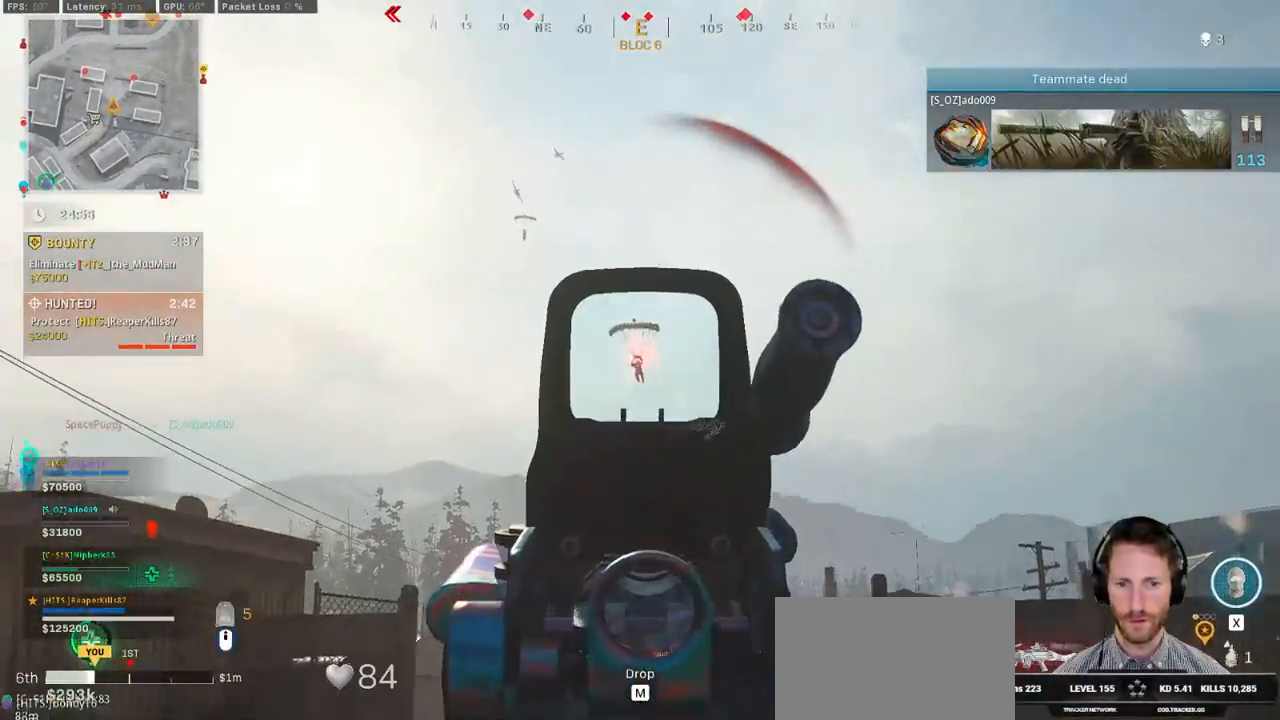
{"keys": ["a", "w"], "mouse": ["left", "right"], "events": []}
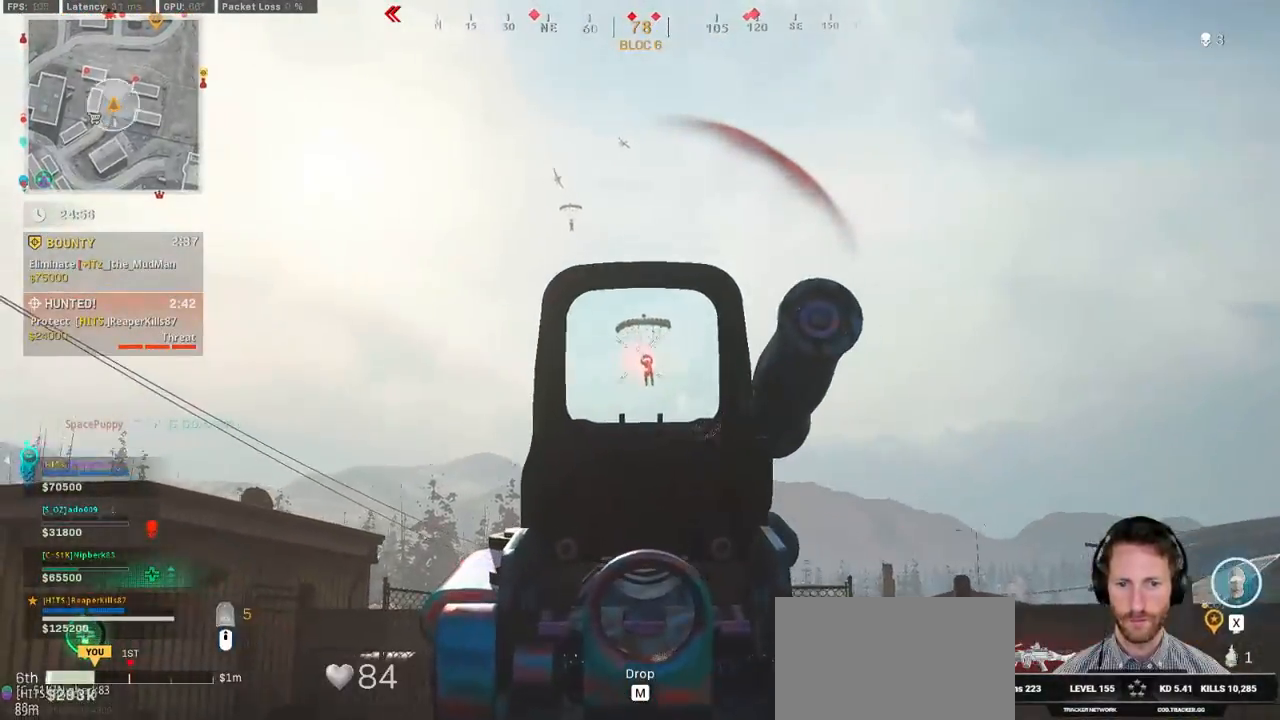
{"keys": ["a", "w"], "mouse": ["left", "right"], "events": []}
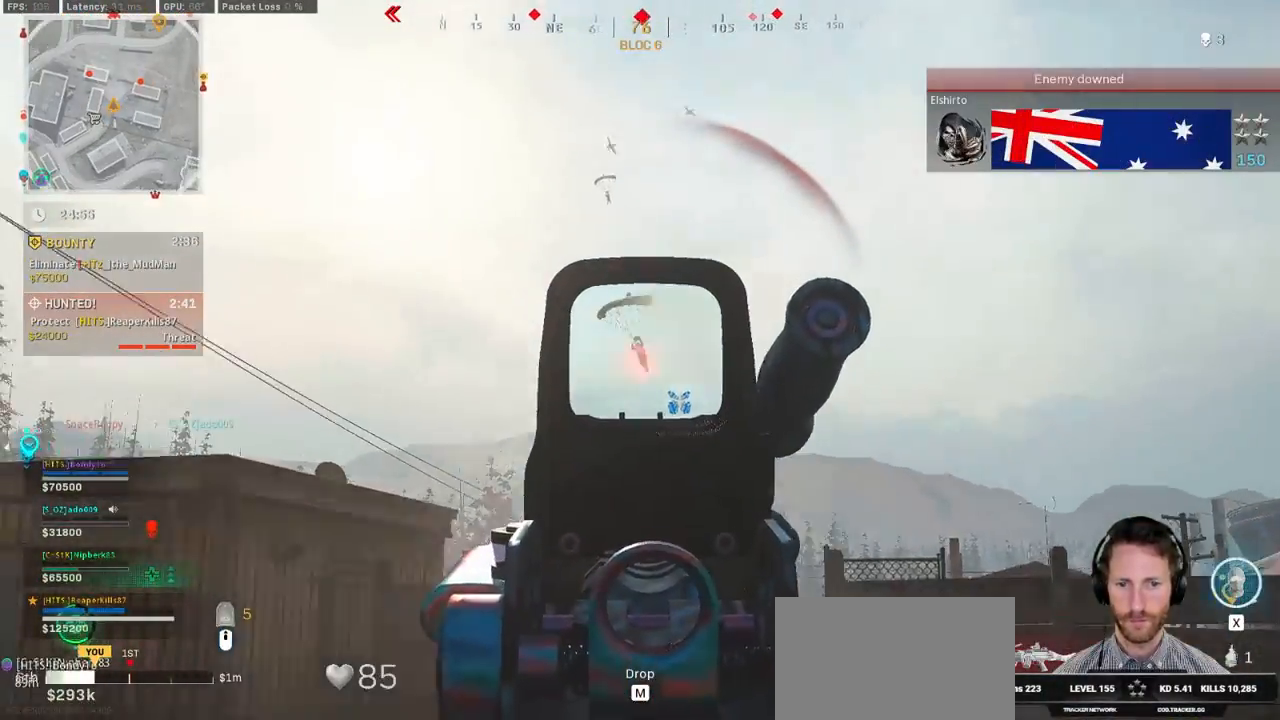
{"keys": ["a", "w"], "mouse": ["left", "right"], "events": []}
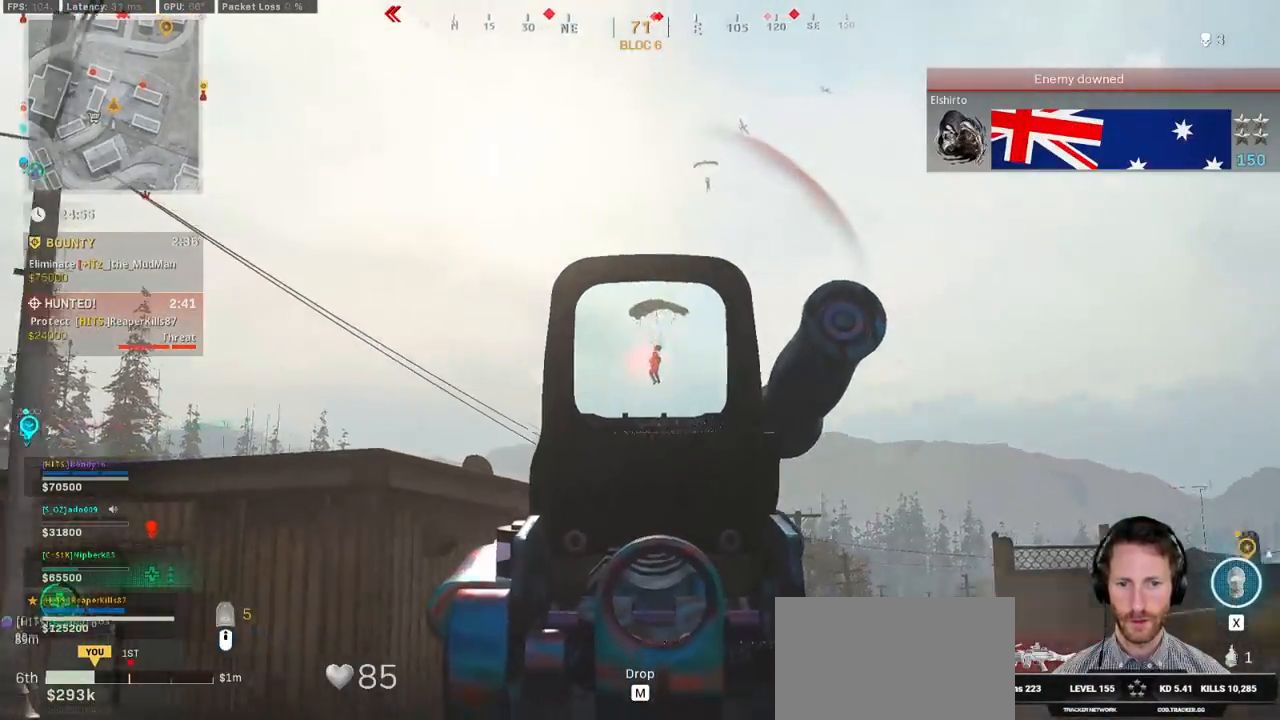
{"keys": ["d", "w"], "mouse": ["left", "right"], "events": [[200, "a", "up"], [400, "d", "down"]]}
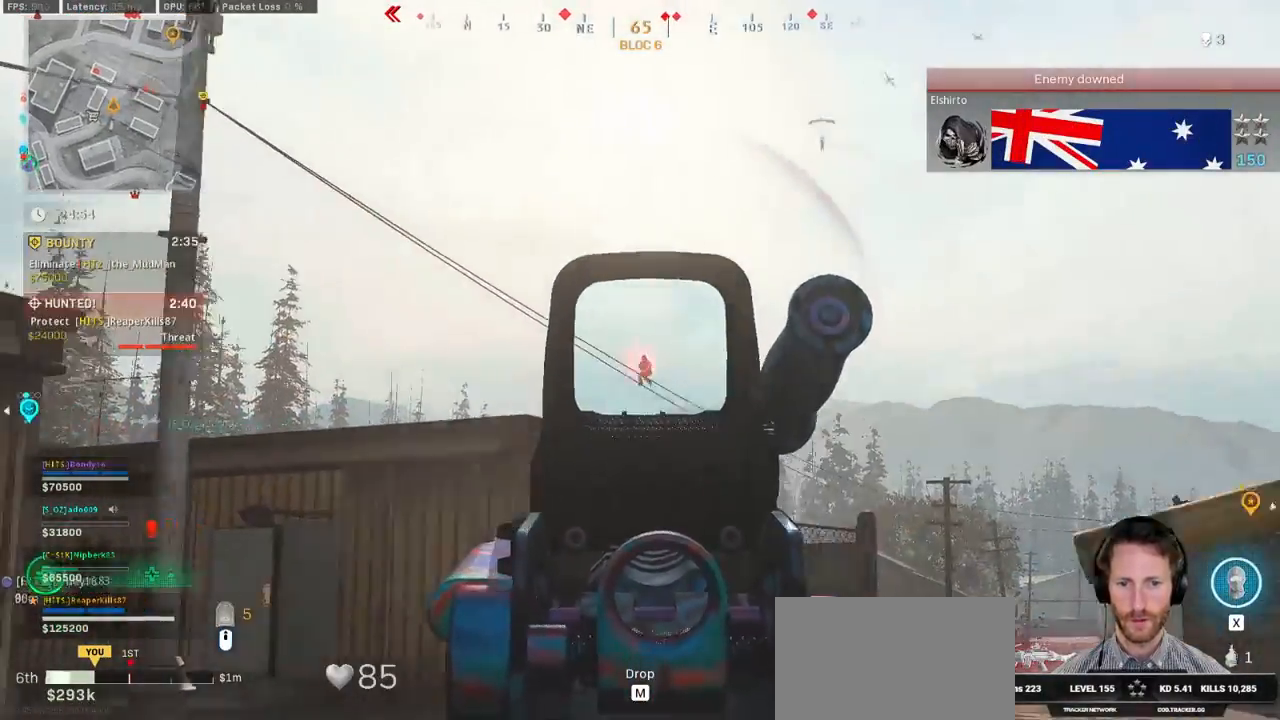
{"keys": ["shift", "w"], "mouse": [], "events": [[350, "mouse_right", "up"], [384, "mouse_left", "up"], [417, "shift", "down"], [467, "d", "up"]]}
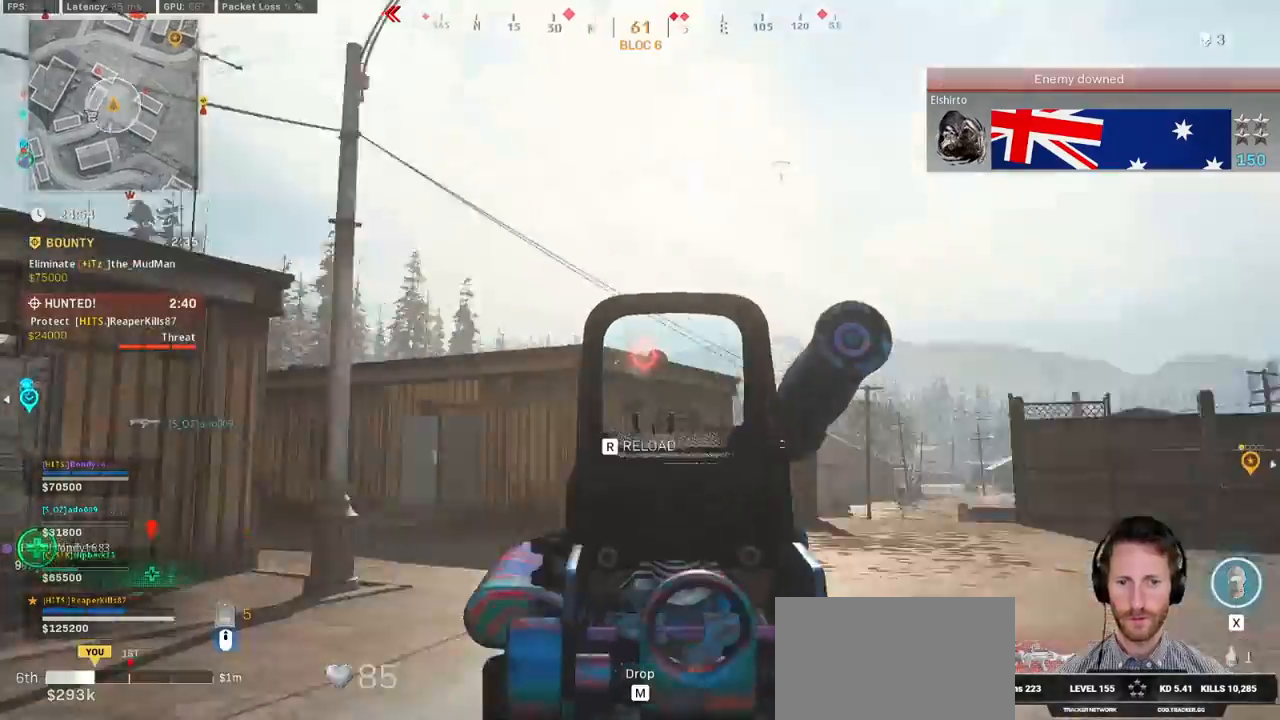
{"keys": ["a", "shift", "w"], "mouse": [], "events": [[17, "a", "down"]]}
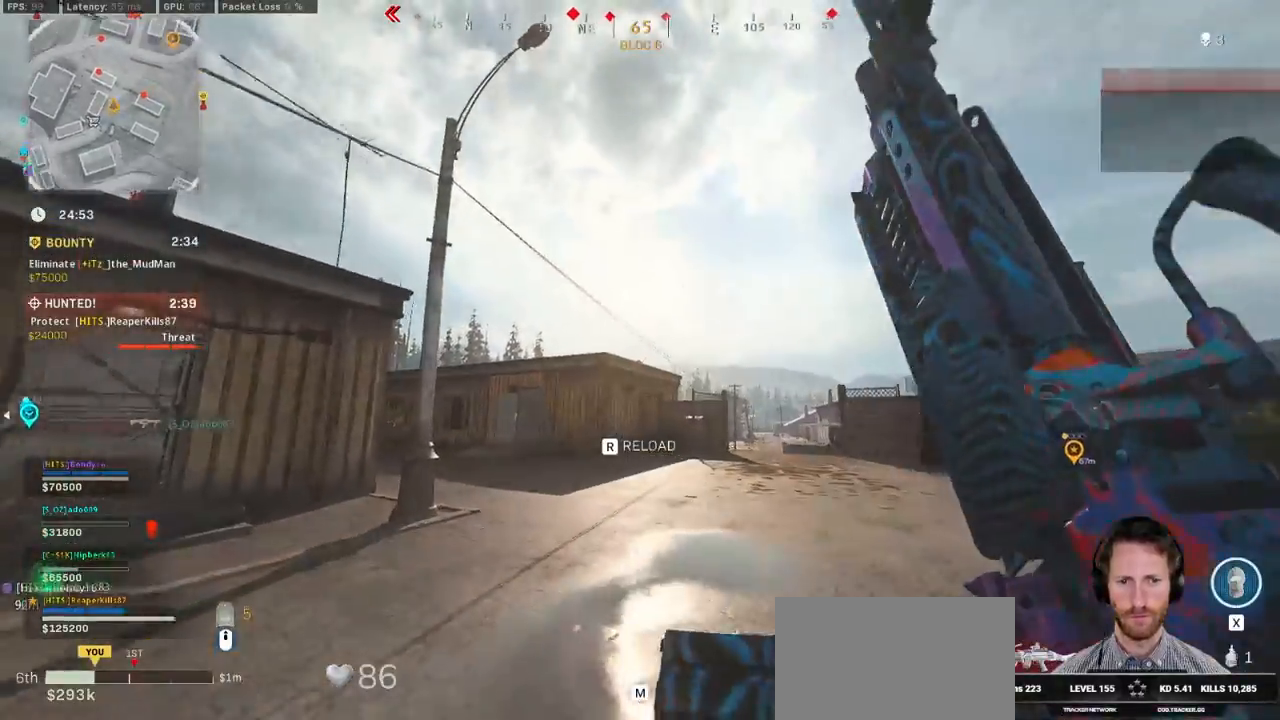
{"keys": ["w"], "mouse": [], "events": [[250, "space", "down"], [300, "shift", "up"], [334, "r", "down"], [400, "space", "up"], [434, "r", "up"], [500, "a", "up"]]}
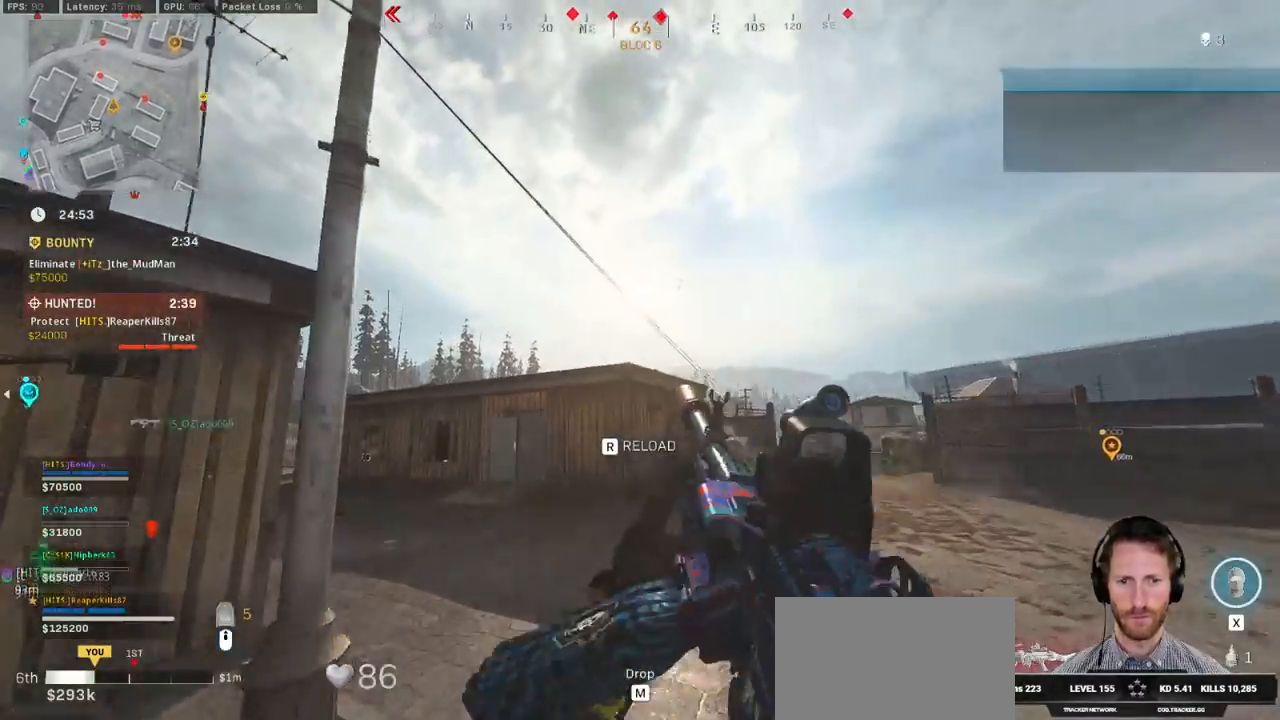
{"keys": ["a", "w"], "mouse": [], "events": [[434, "a", "down"]]}
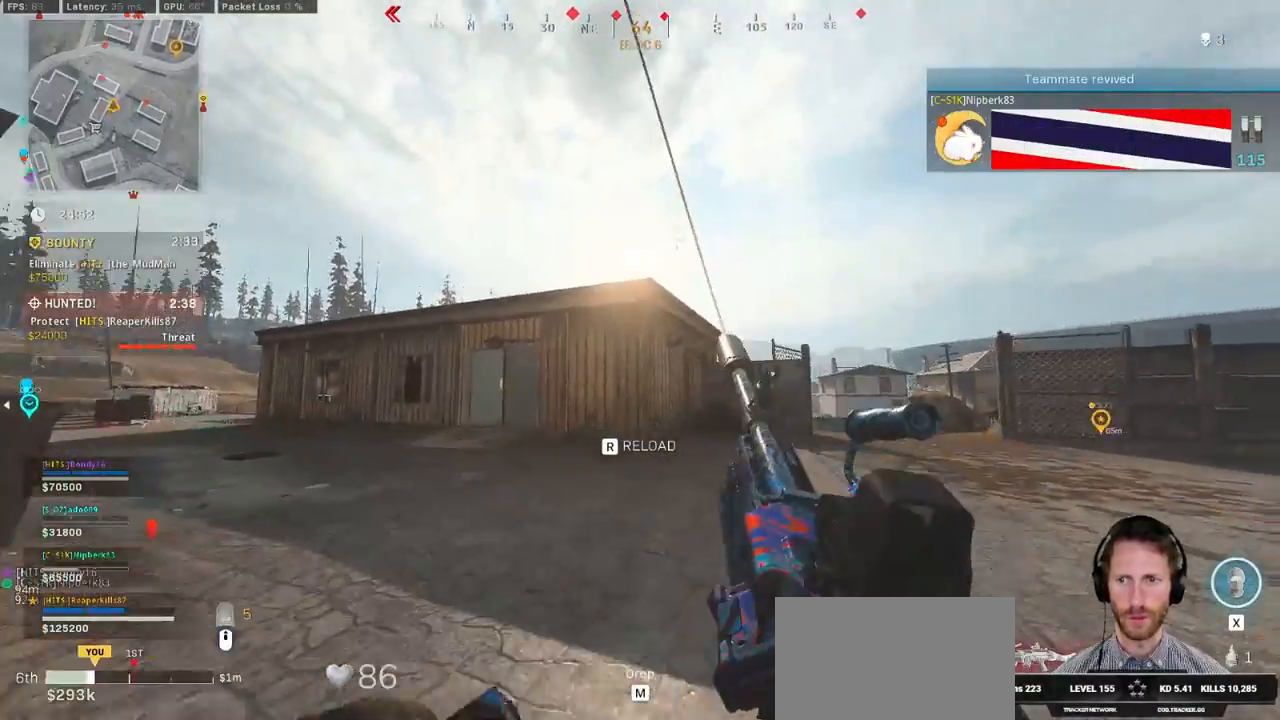
{"keys": ["w"], "mouse": [], "events": [[84, "a", "up"], [284, "a", "down"], [484, "a", "up"]]}